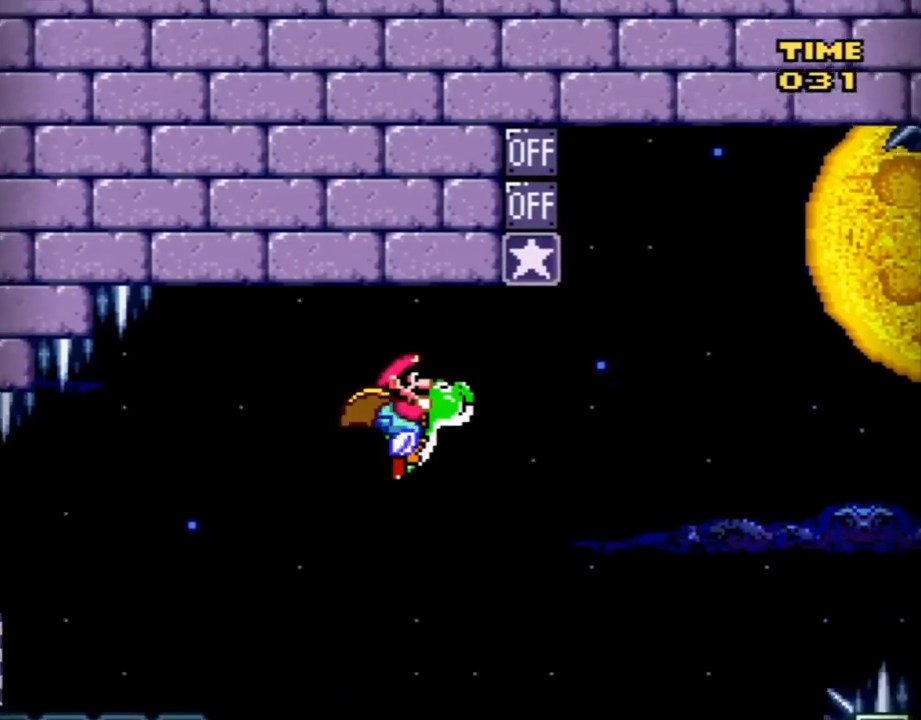
Gameplay with a controller (Nintendo layout); each line is a JSON object with the inputs held at the frame after it. "events" lists button and stick changes between this image and that frame as [ms after this image, input, new state], when the widget could be followed in between. Not read: L3 R3.
{"buttons": ["B", "Y"], "events": [[467, "DPAD_RIGHT", "up"]]}
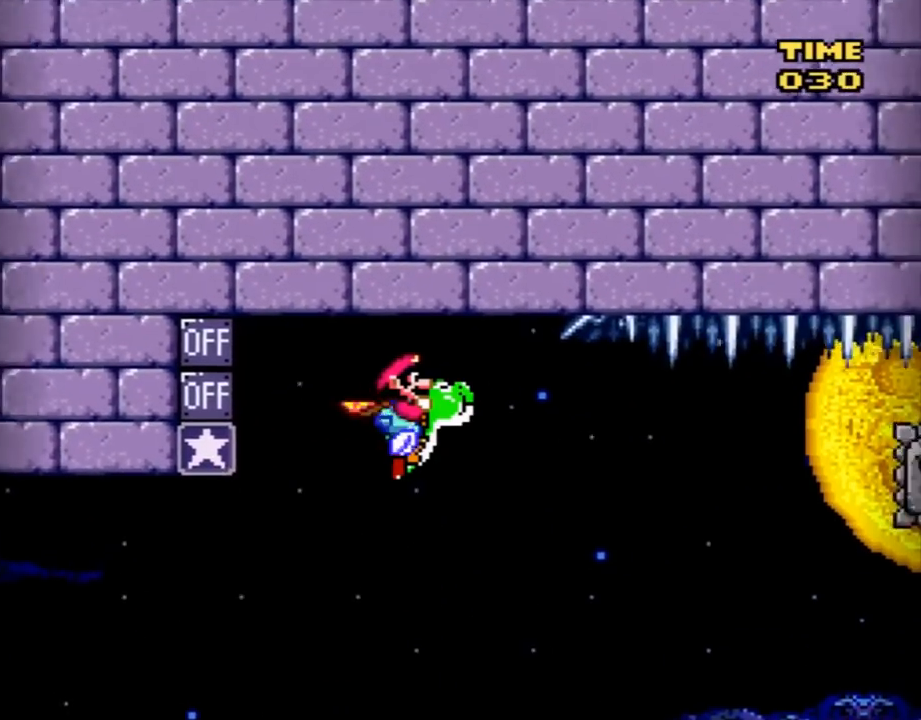
{"buttons": ["Y"], "events": [[17, "DPAD_LEFT", "down"], [151, "B", "up"], [151, "DPAD_LEFT", "up"], [184, "X", "down"], [301, "X", "up"]]}
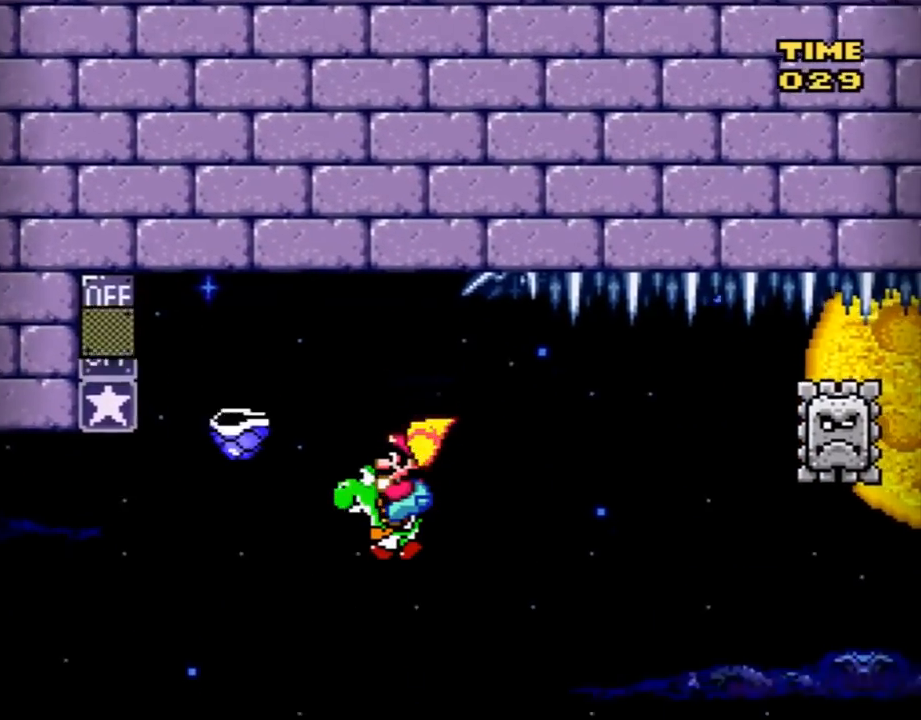
{"buttons": ["Y", "DPAD_RIGHT"], "events": [[17, "X", "down"], [83, "B", "down"], [150, "DPAD_RIGHT", "down"], [334, "X", "up"], [367, "B", "up"]]}
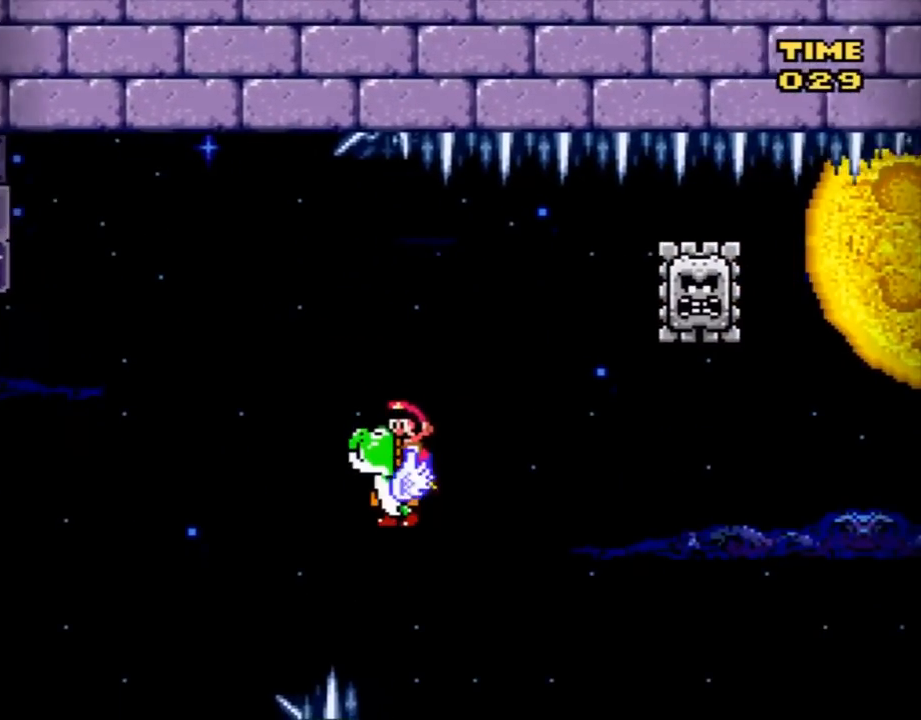
{"buttons": ["B", "Y", "DPAD_RIGHT"], "events": [[334, "B", "down"]]}
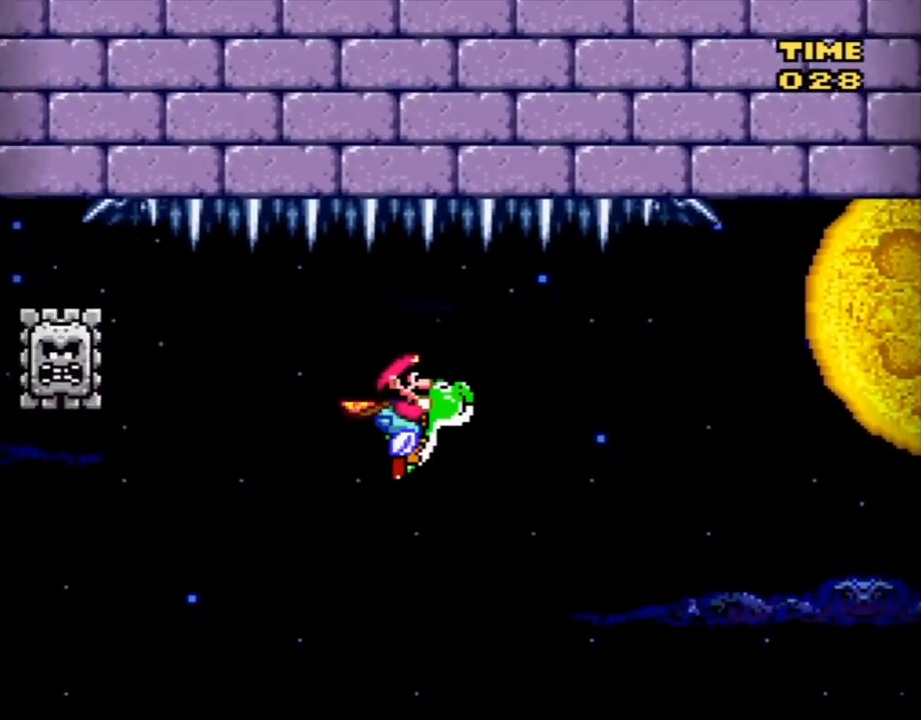
{"buttons": ["B", "Y", "DPAD_RIGHT"], "events": [[83, "B", "up"], [417, "B", "down"]]}
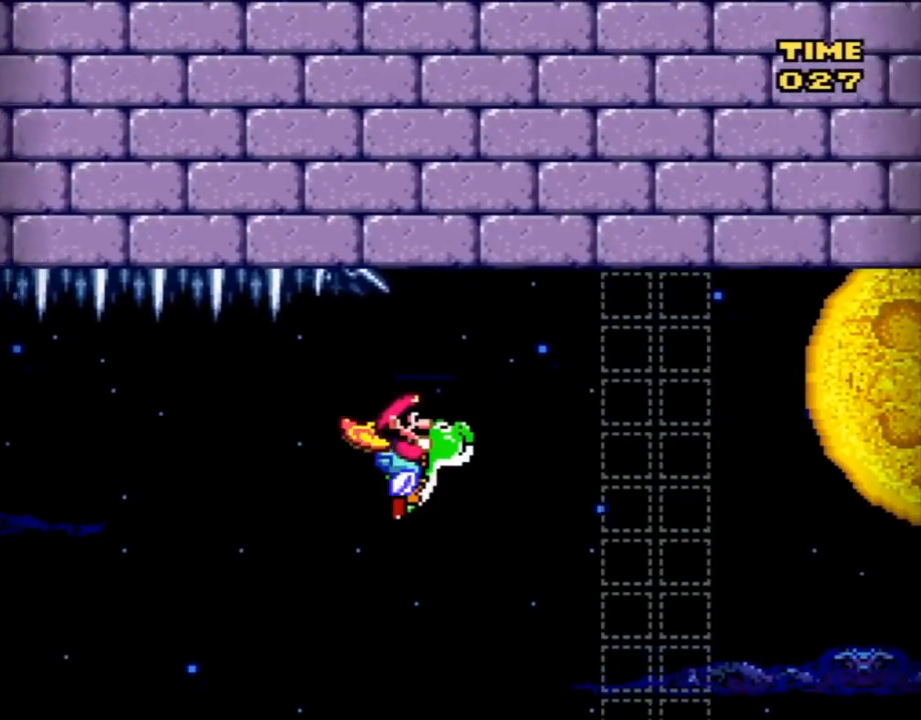
{"buttons": ["B", "Y", "DPAD_RIGHT"], "events": []}
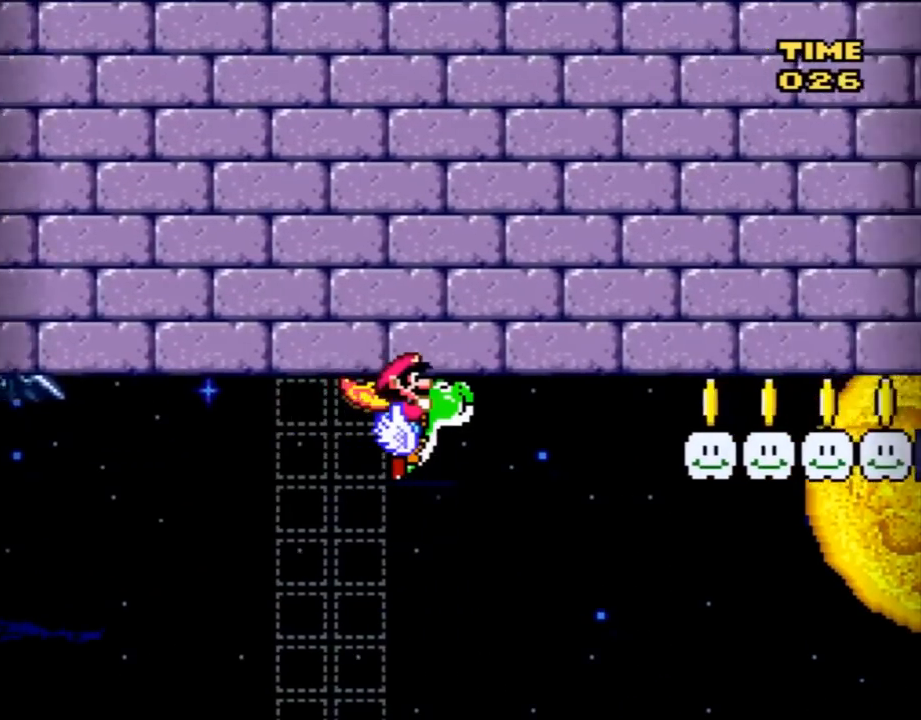
{"buttons": ["Y", "DPAD_RIGHT"], "events": [[267, "X", "down"], [300, "B", "up"], [400, "X", "up"]]}
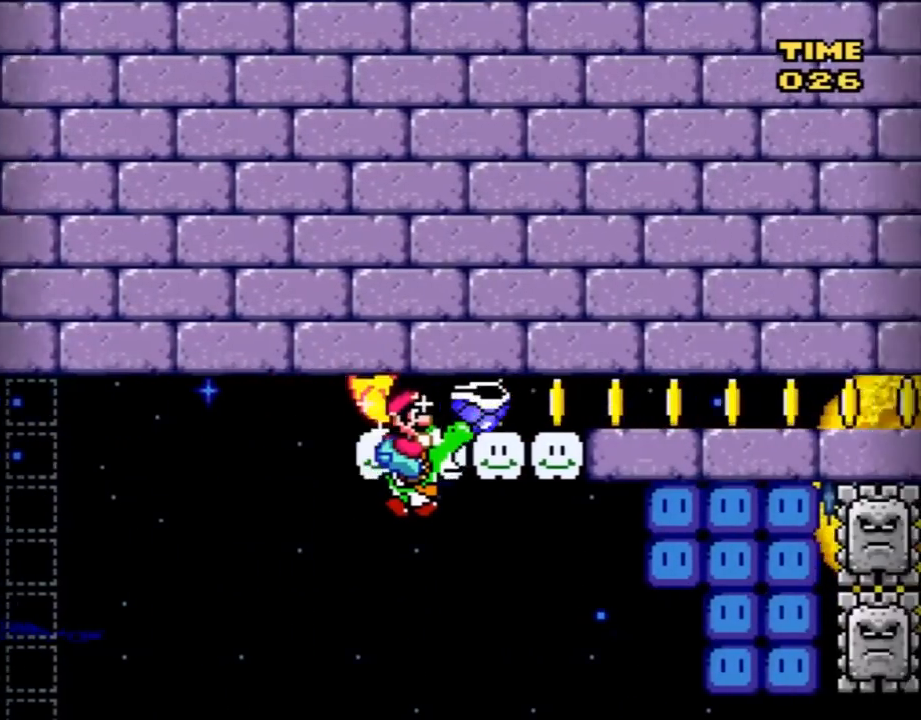
{"buttons": ["B", "Y", "DPAD_RIGHT"], "events": [[384, "B", "down"]]}
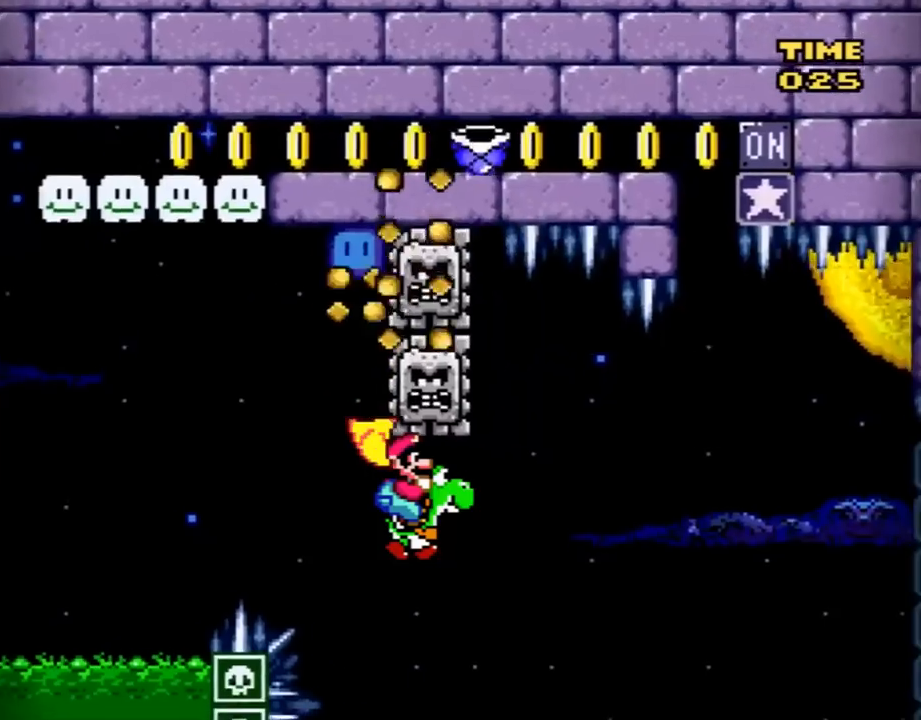
{"buttons": ["B", "Y", "DPAD_RIGHT"], "events": [[200, "DPAD_LEFT", "down"], [200, "DPAD_RIGHT", "up"], [334, "DPAD_LEFT", "up"], [334, "DPAD_RIGHT", "down"]]}
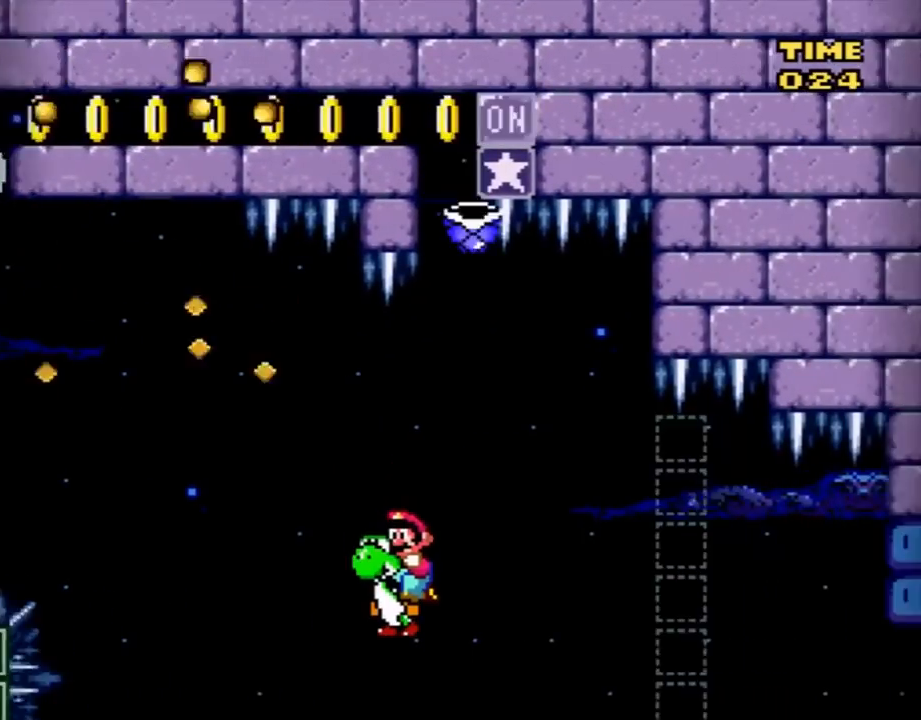
{"buttons": ["B", "X", "Y", "DPAD_RIGHT"], "events": [[100, "DPAD_RIGHT", "up"], [217, "DPAD_RIGHT", "down"], [384, "X", "down"]]}
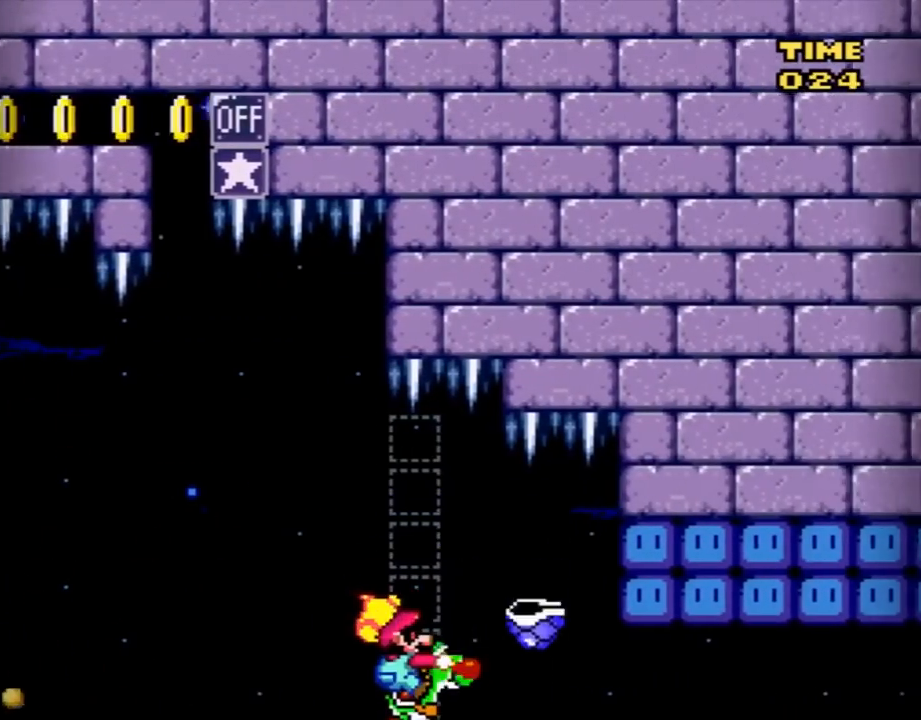
{"buttons": ["B", "Y", "DPAD_RIGHT"], "events": [[100, "X", "up"]]}
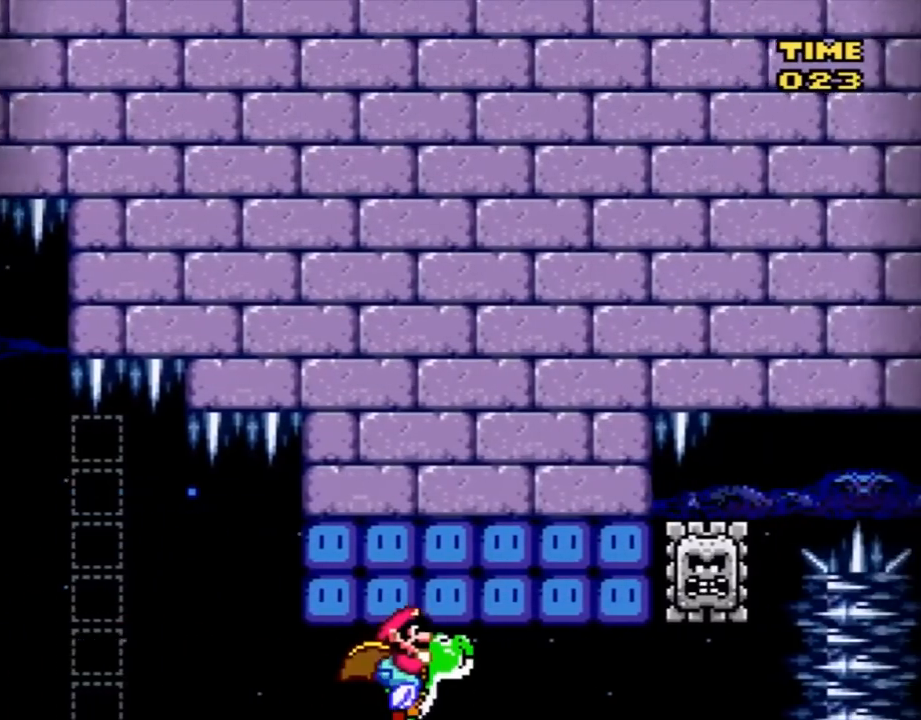
{"buttons": ["B", "Y", "DPAD_UP", "DPAD_LEFT"], "events": [[367, "DPAD_RIGHT", "up"], [401, "DPAD_LEFT", "down"], [468, "DPAD_UP", "down"]]}
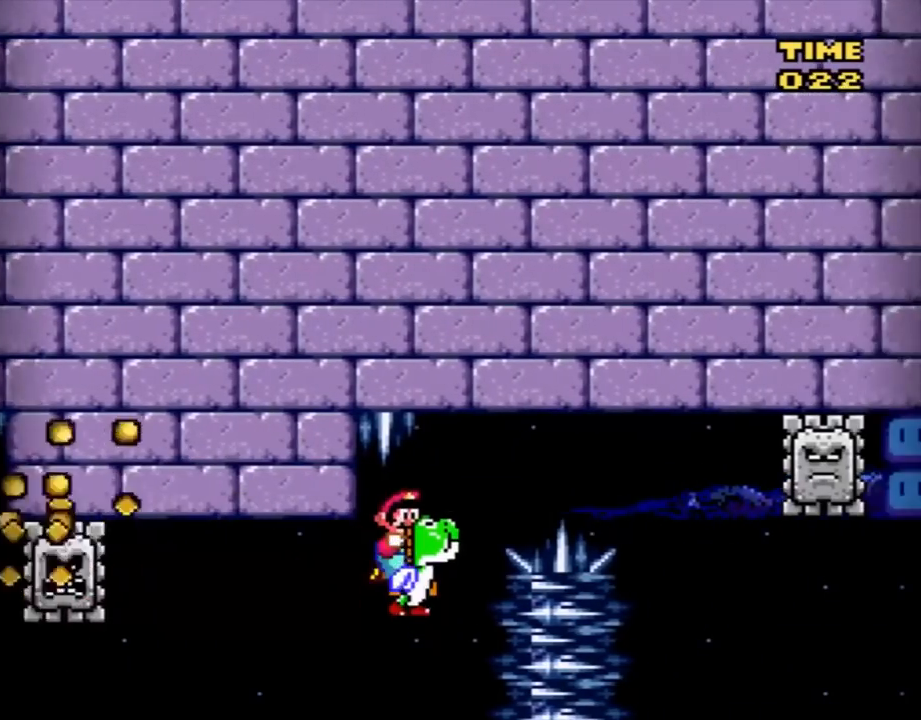
{"buttons": ["Y", "DPAD_LEFT"], "events": [[17, "DPAD_LEFT", "up"], [17, "DPAD_RIGHT", "down"], [17, "DPAD_UP", "up"], [401, "B", "up"], [417, "DPAD_RIGHT", "up"], [451, "DPAD_LEFT", "down"]]}
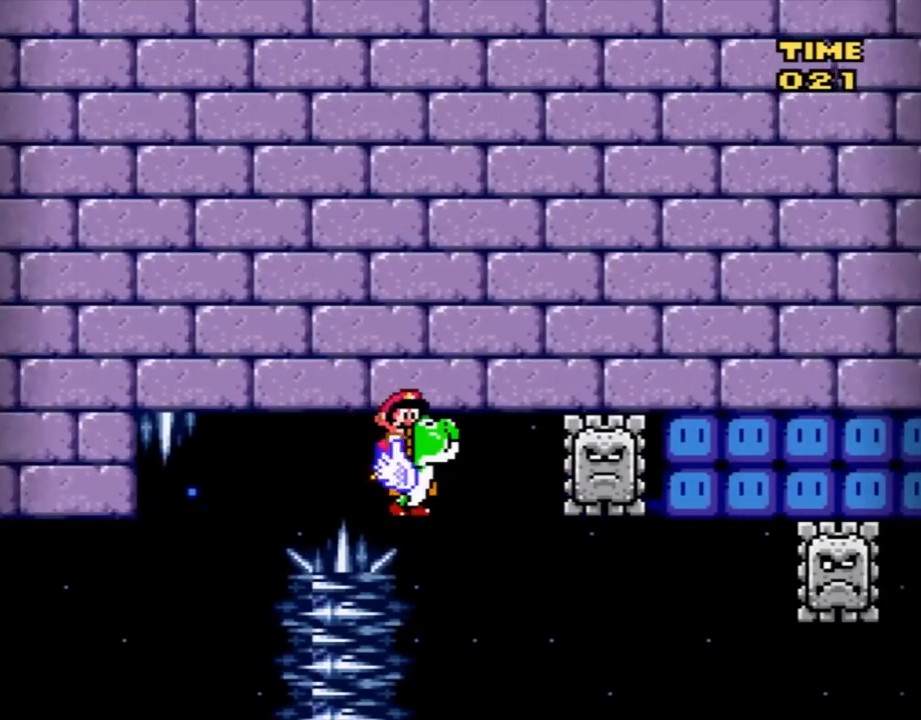
{"buttons": ["Y", "DPAD_RIGHT"], "events": [[50, "DPAD_LEFT", "up"], [83, "DPAD_RIGHT", "down"]]}
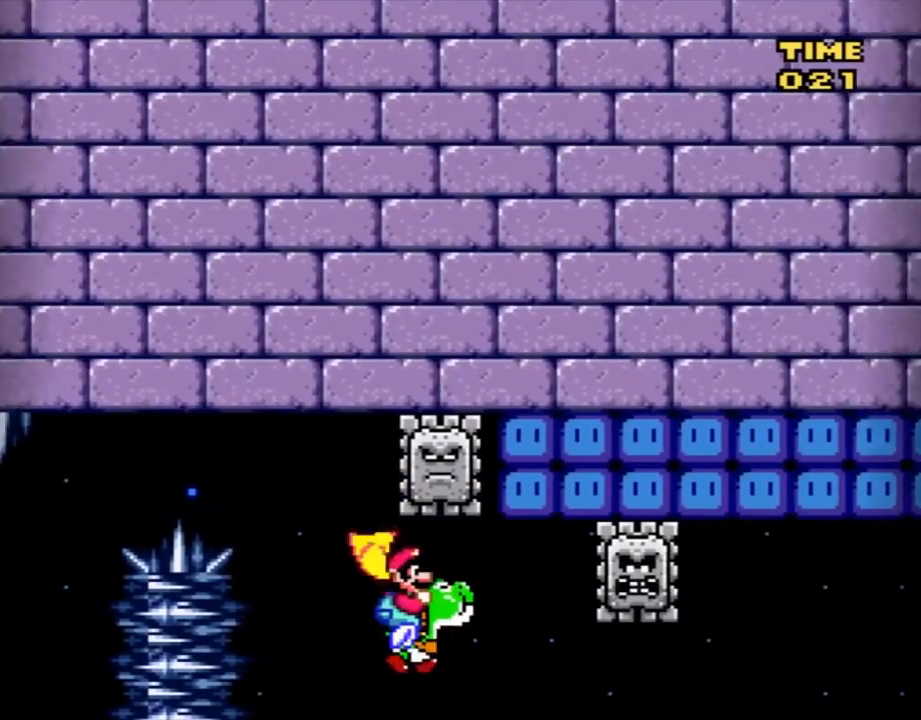
{"buttons": ["B", "Y", "DPAD_LEFT"], "events": [[234, "B", "down"], [351, "DPAD_RIGHT", "up"], [384, "DPAD_LEFT", "down"]]}
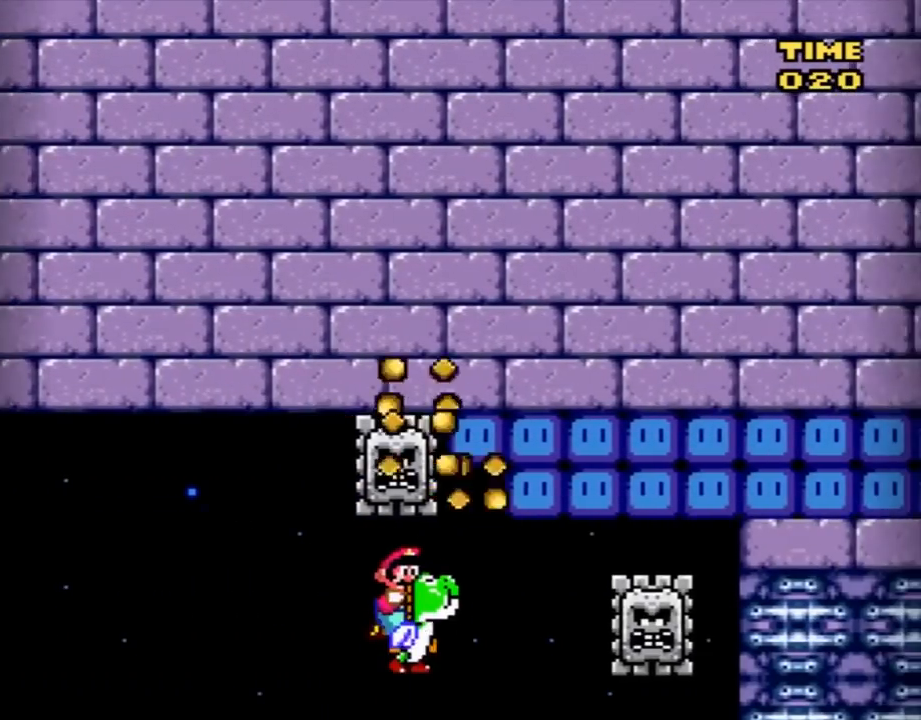
{"buttons": ["B", "Y", "DPAD_RIGHT"], "events": [[83, "DPAD_LEFT", "up"], [100, "DPAD_RIGHT", "down"]]}
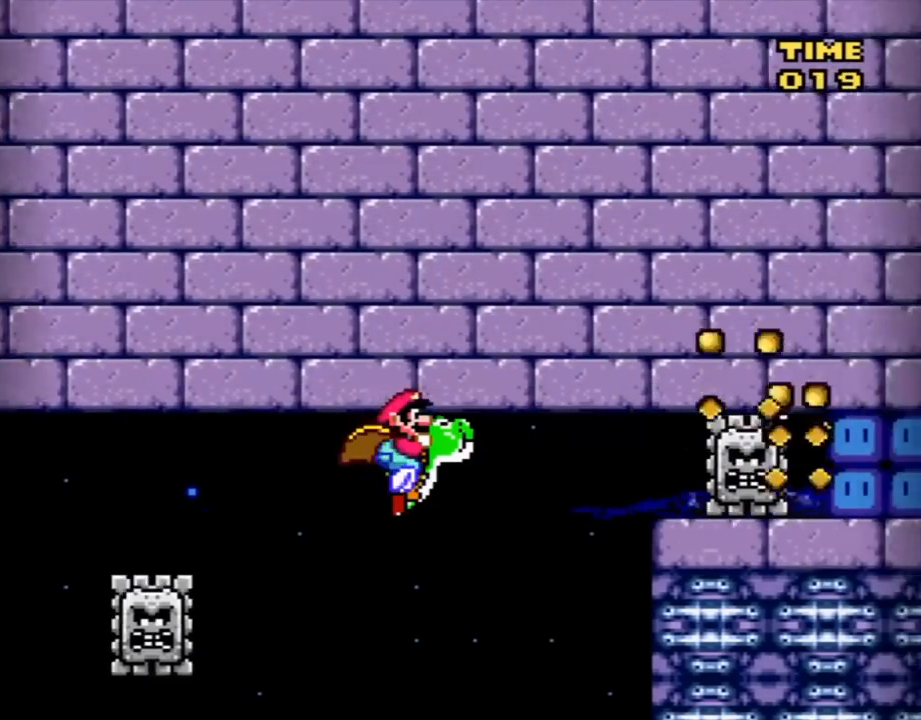
{"buttons": ["X", "Y", "DPAD_RIGHT"], "events": [[451, "B", "up"], [451, "X", "down"]]}
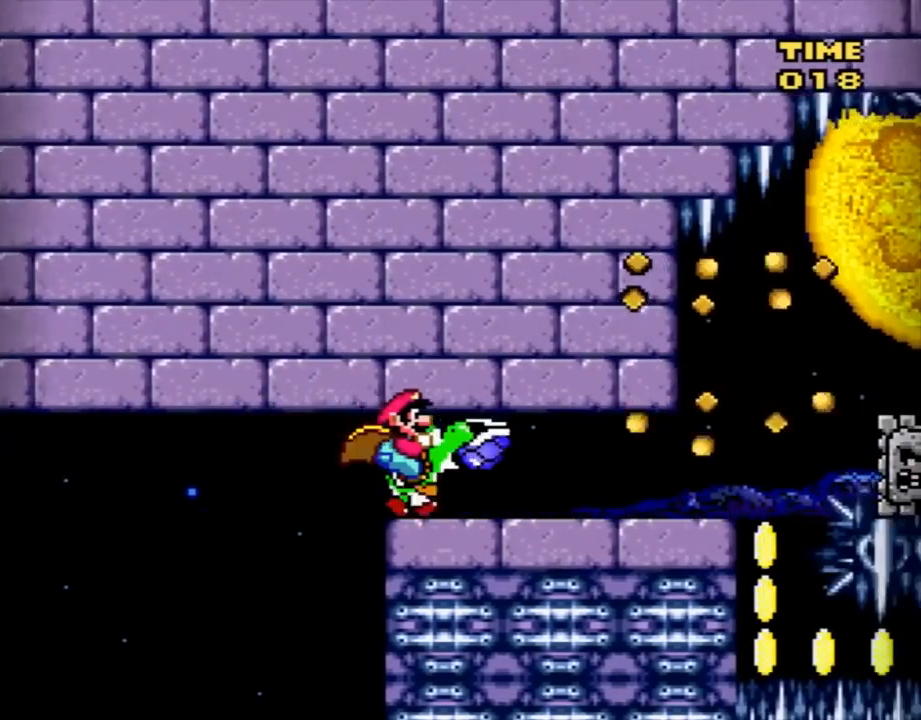
{"buttons": ["B", "Y", "DPAD_RIGHT"], "events": [[83, "X", "up"], [483, "B", "down"]]}
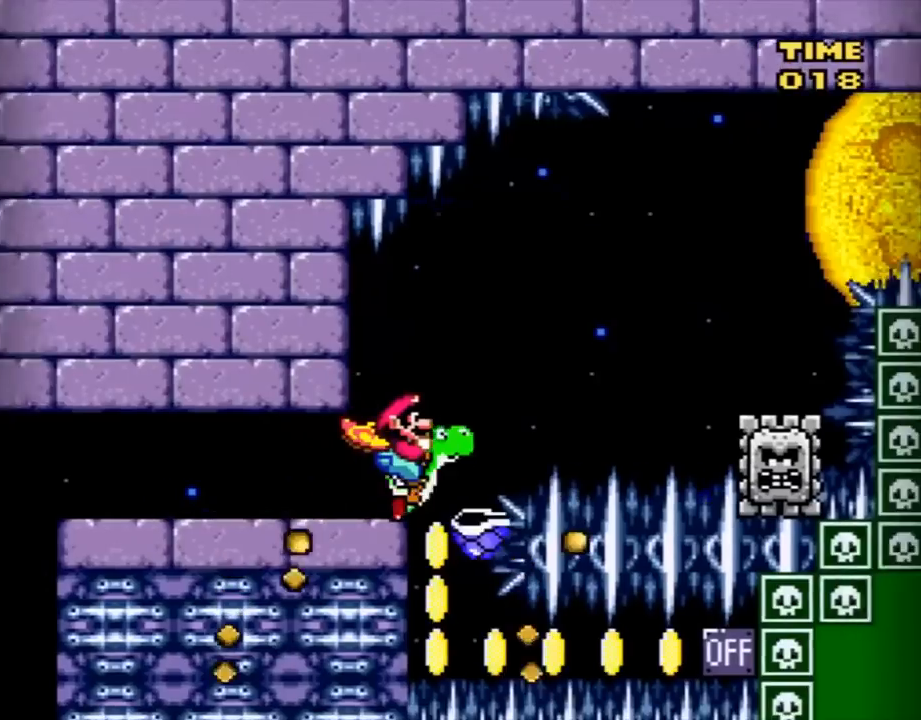
{"buttons": ["B", "Y", "DPAD_RIGHT"], "events": []}
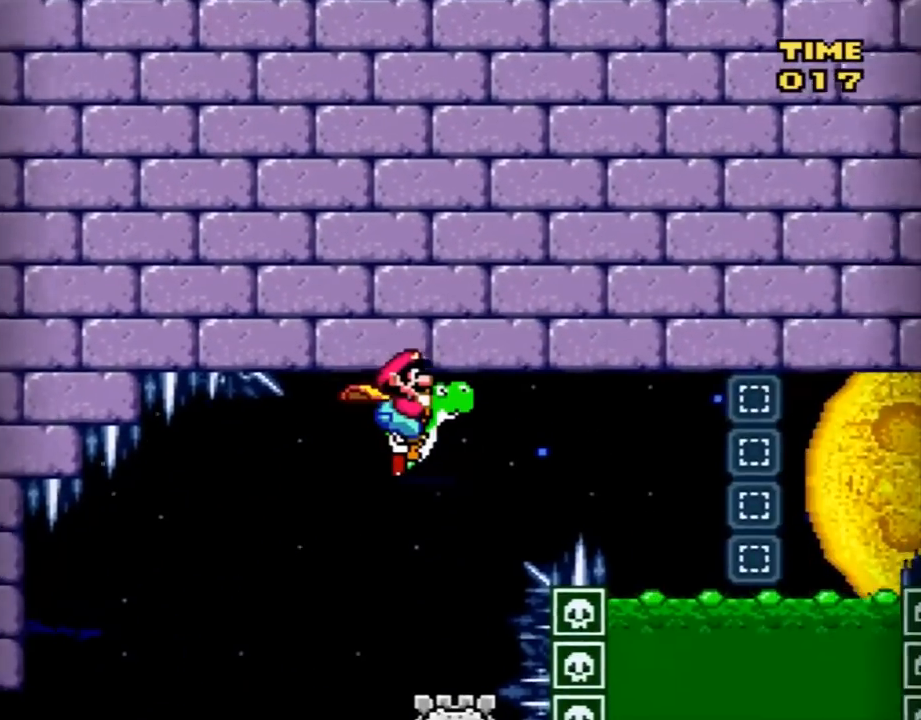
{"buttons": ["B", "Y", "DPAD_RIGHT"], "events": []}
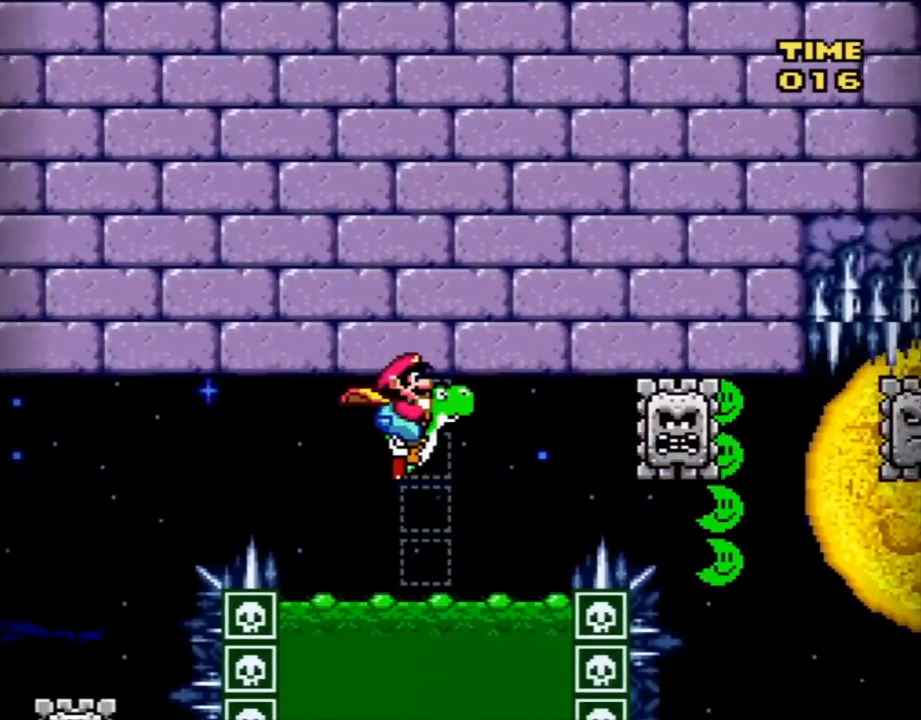
{"buttons": ["B", "Y", "DPAD_RIGHT"], "events": []}
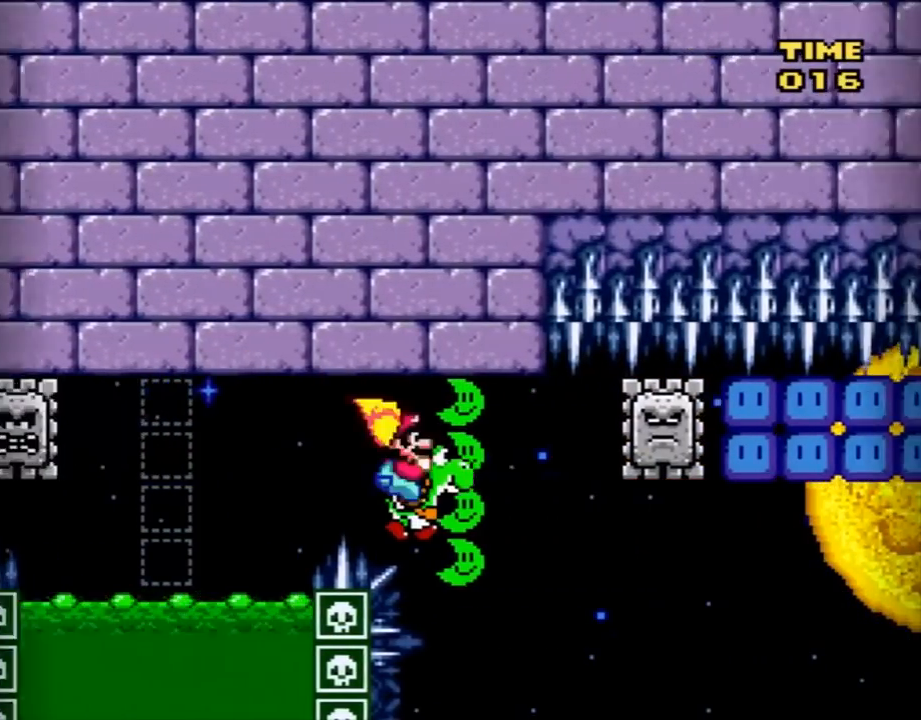
{"buttons": ["Y", "DPAD_RIGHT"], "events": [[383, "B", "up"]]}
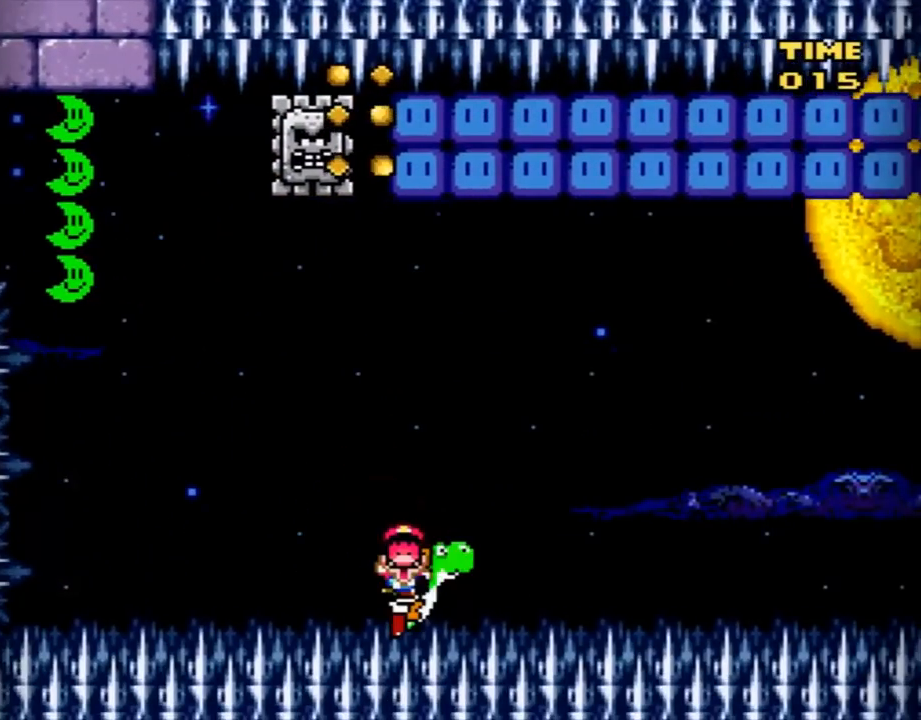
{"buttons": ["Y"], "events": [[17, "B", "down"], [317, "DPAD_RIGHT", "up"], [351, "B", "up"]]}
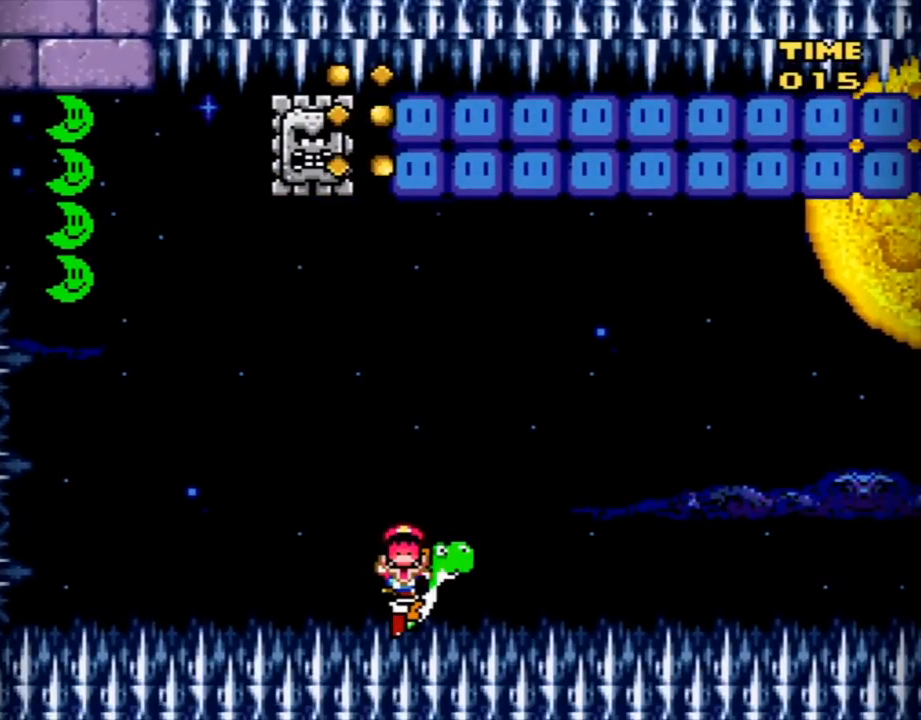
{"buttons": ["Y"], "events": []}
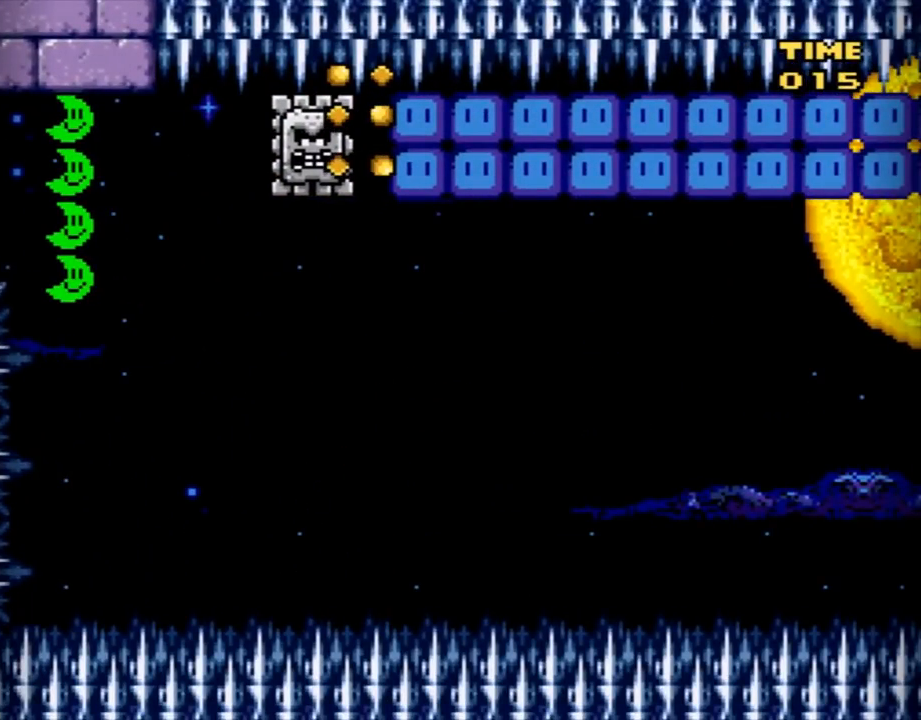
{"buttons": ["Y"], "events": []}
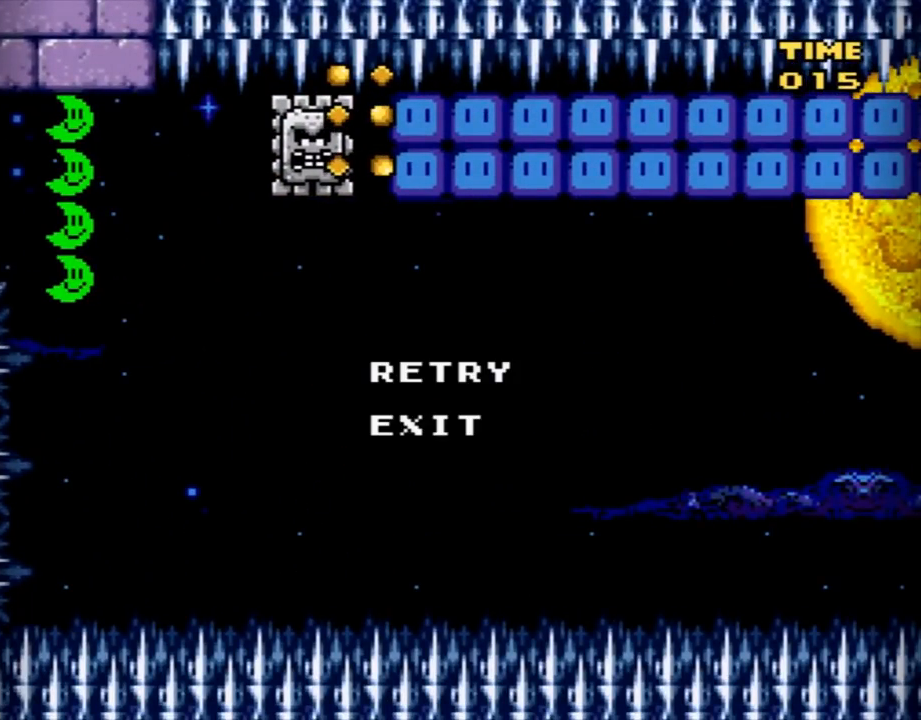
{"buttons": ["Y"], "events": []}
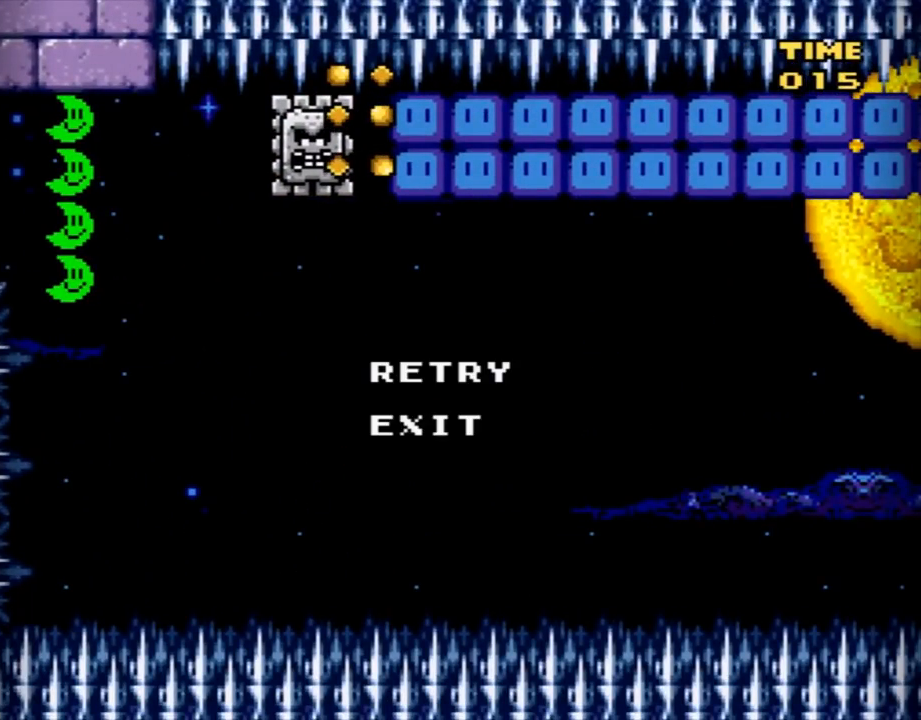
{"buttons": ["Y"], "events": []}
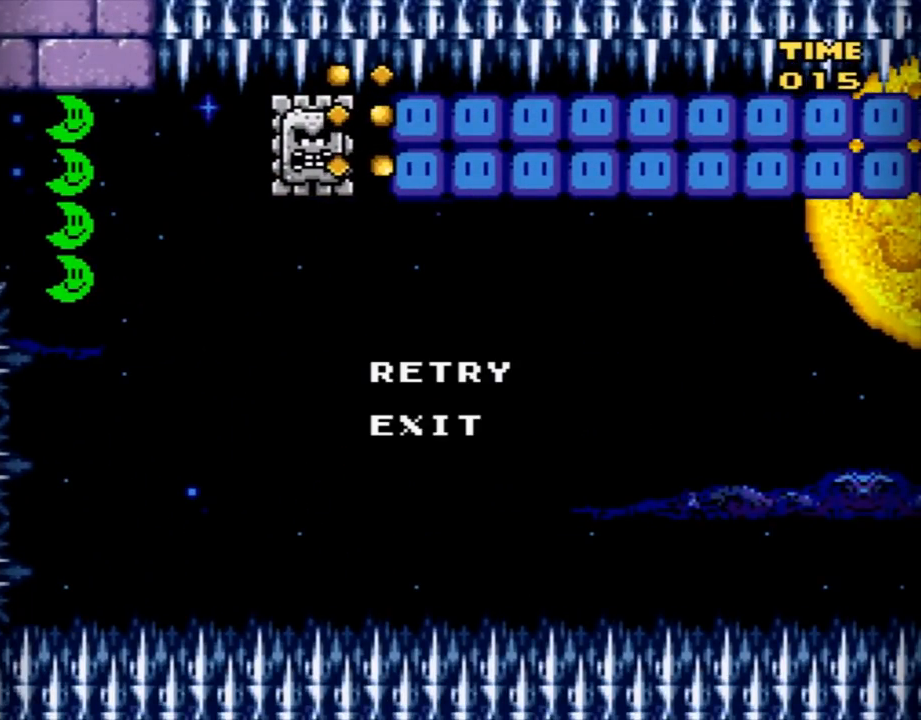
{"buttons": ["Y"], "events": []}
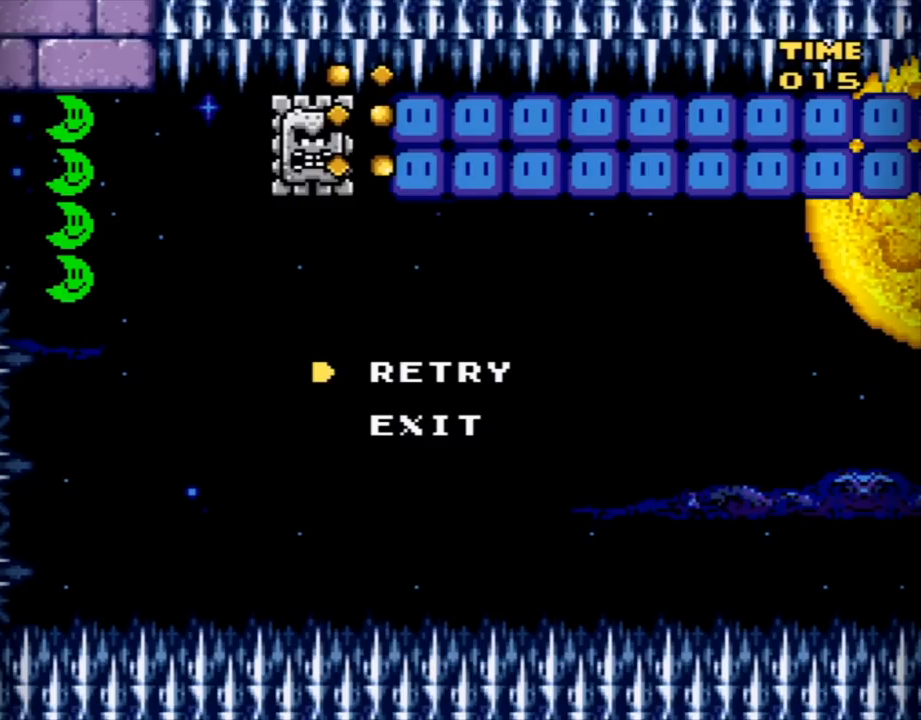
{"buttons": ["Y"], "events": []}